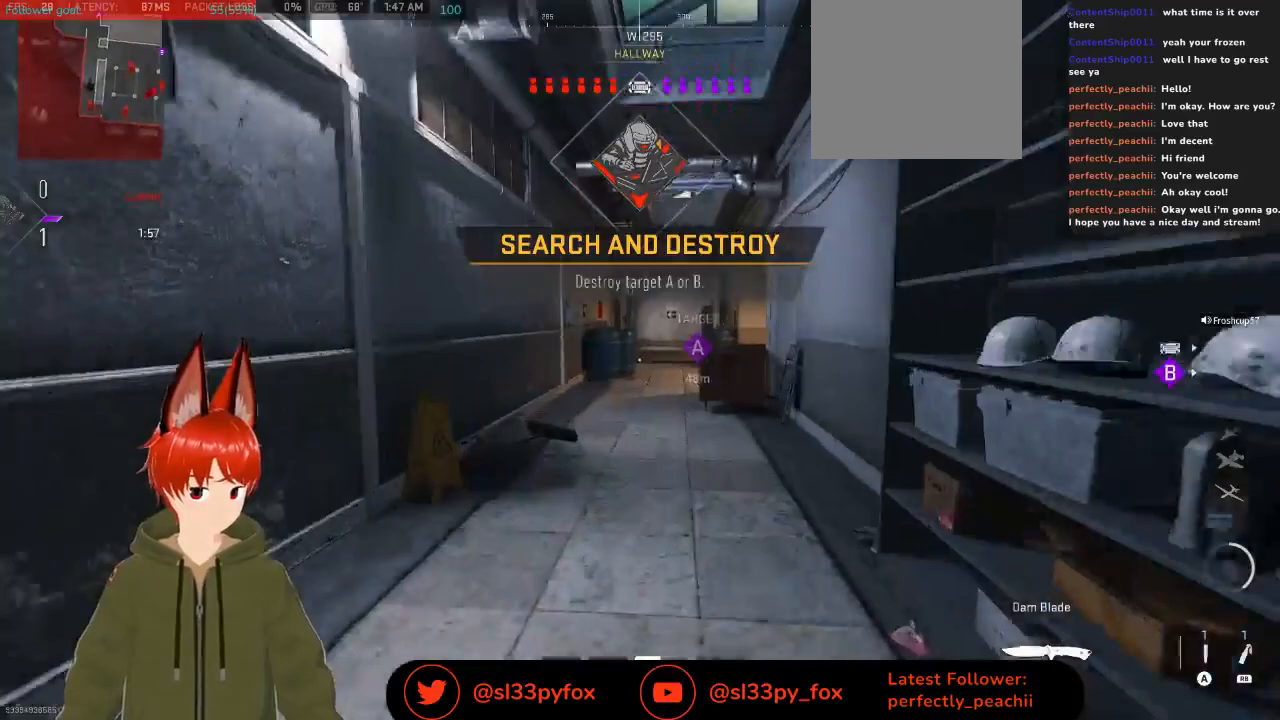
Gameplay with a controller (Xbox layout); each line is a JSON object with the inputs held at the frame after it. "events" lists button and stick changes between this image and that frame as [ms after this image, input, new state], when the widget could be followed in between.
{"buttons": [], "left_stick": "up", "right_stick": "center", "events": []}
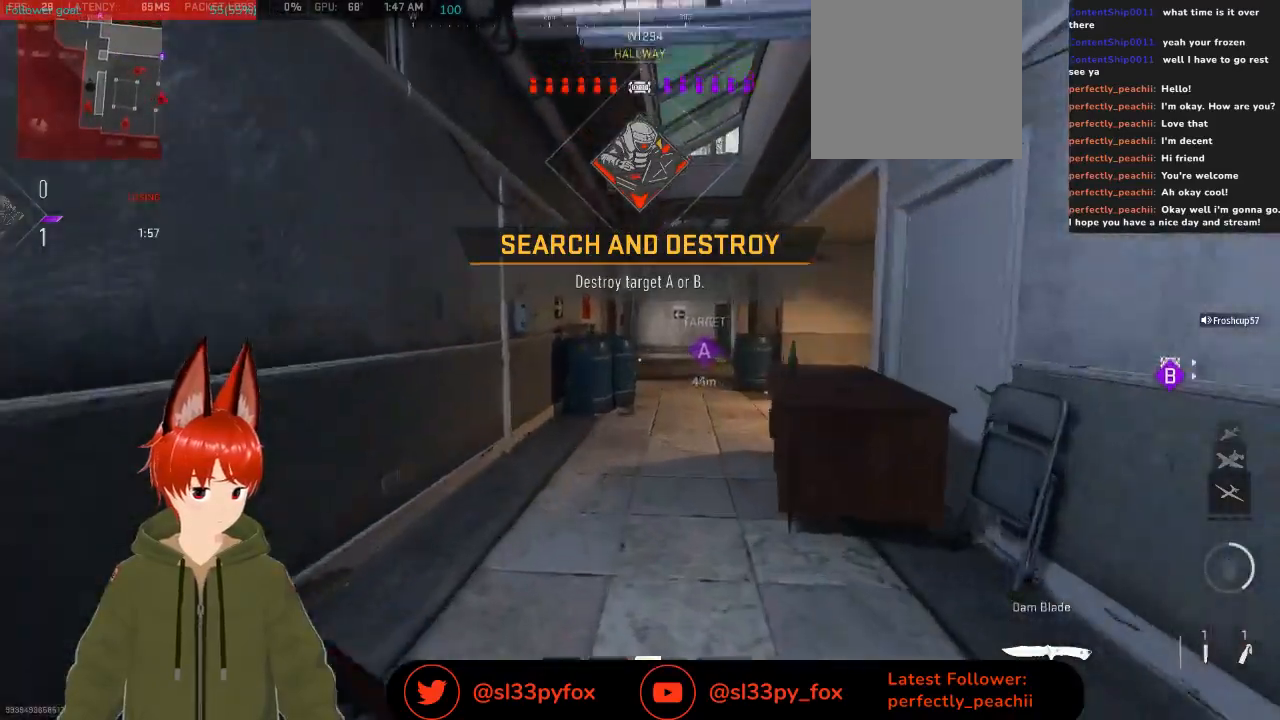
{"buttons": [], "left_stick": "up", "right_stick": "center", "events": []}
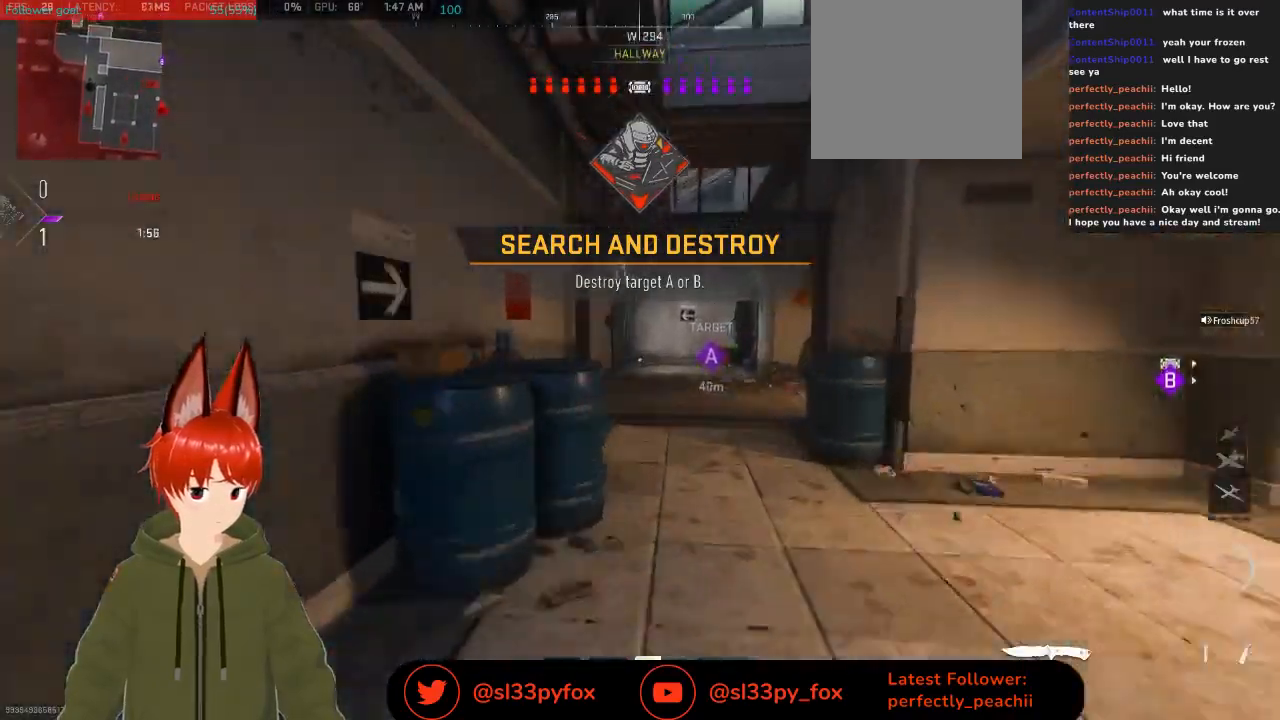
{"buttons": [], "left_stick": "up", "right_stick": "center", "events": []}
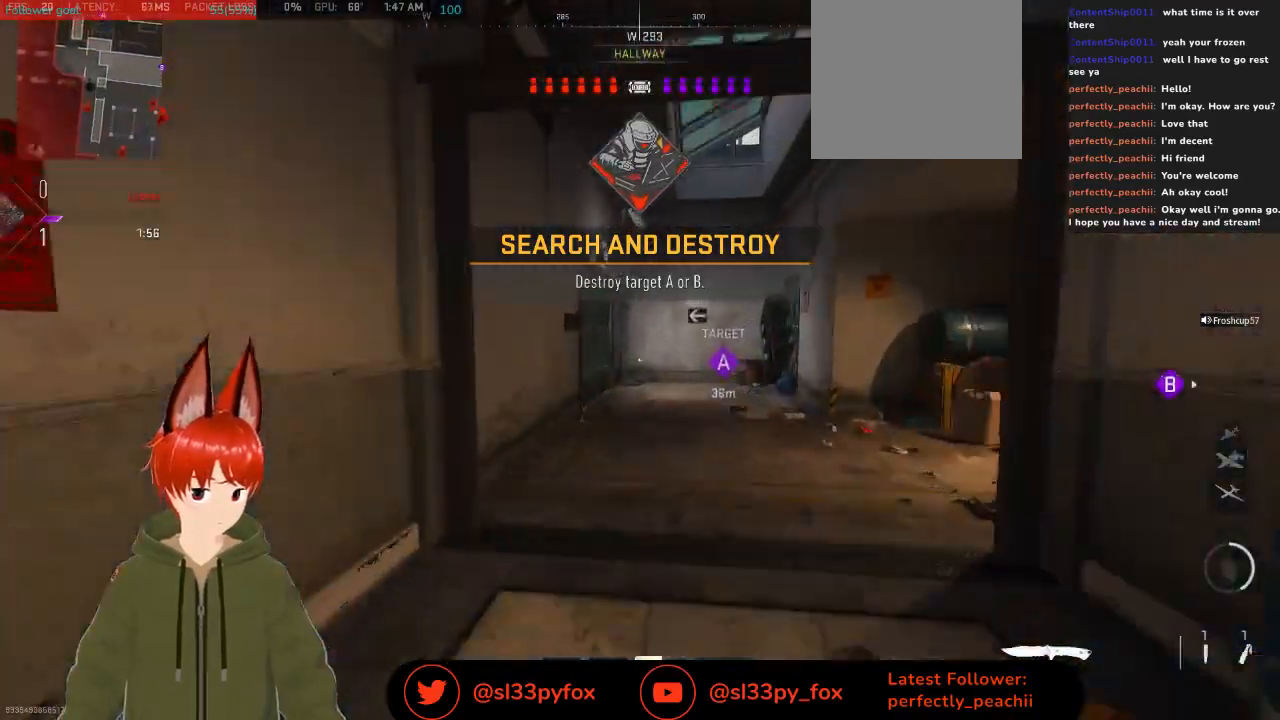
{"buttons": [], "left_stick": "up", "right_stick": "center", "events": [[333, "Y", "down"], [433, "Y", "up"]]}
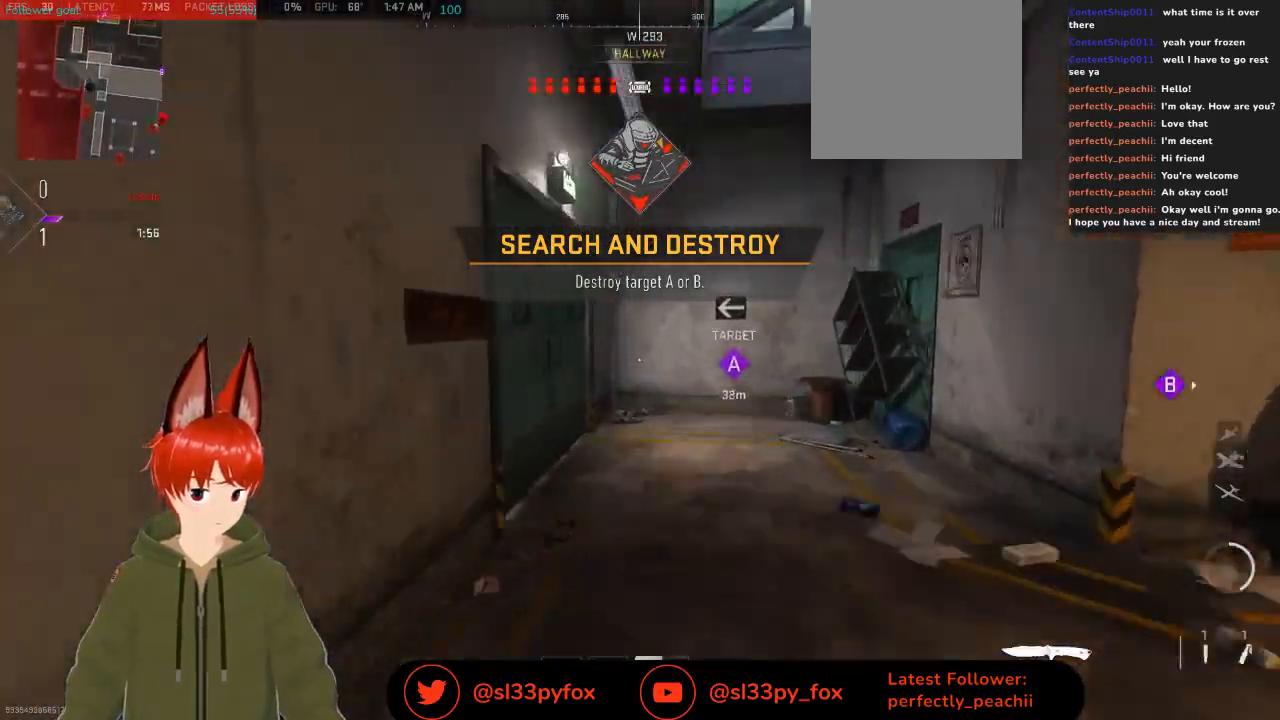
{"buttons": [], "left_stick": "up", "right_stick": "left", "events": [[267, "right_stick", "left"]]}
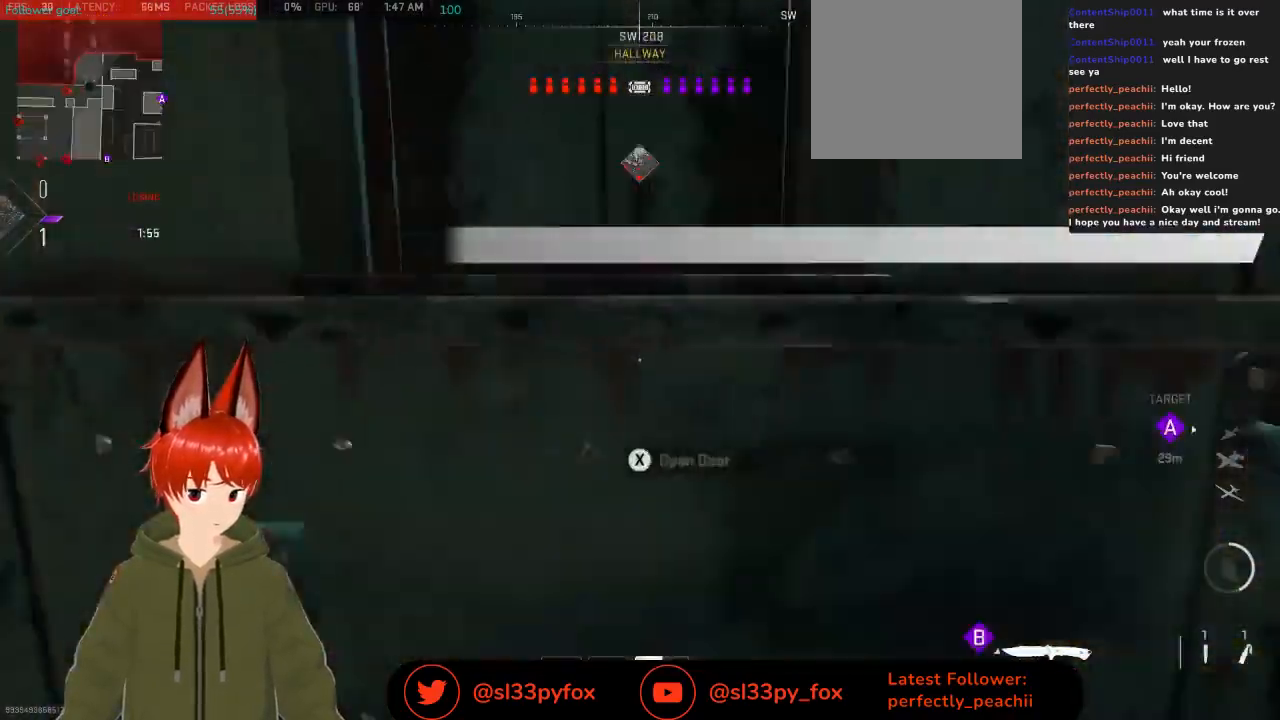
{"buttons": [], "left_stick": "up", "right_stick": "center", "events": [[200, "right_stick", "up-left"], [333, "right_stick", "center"]]}
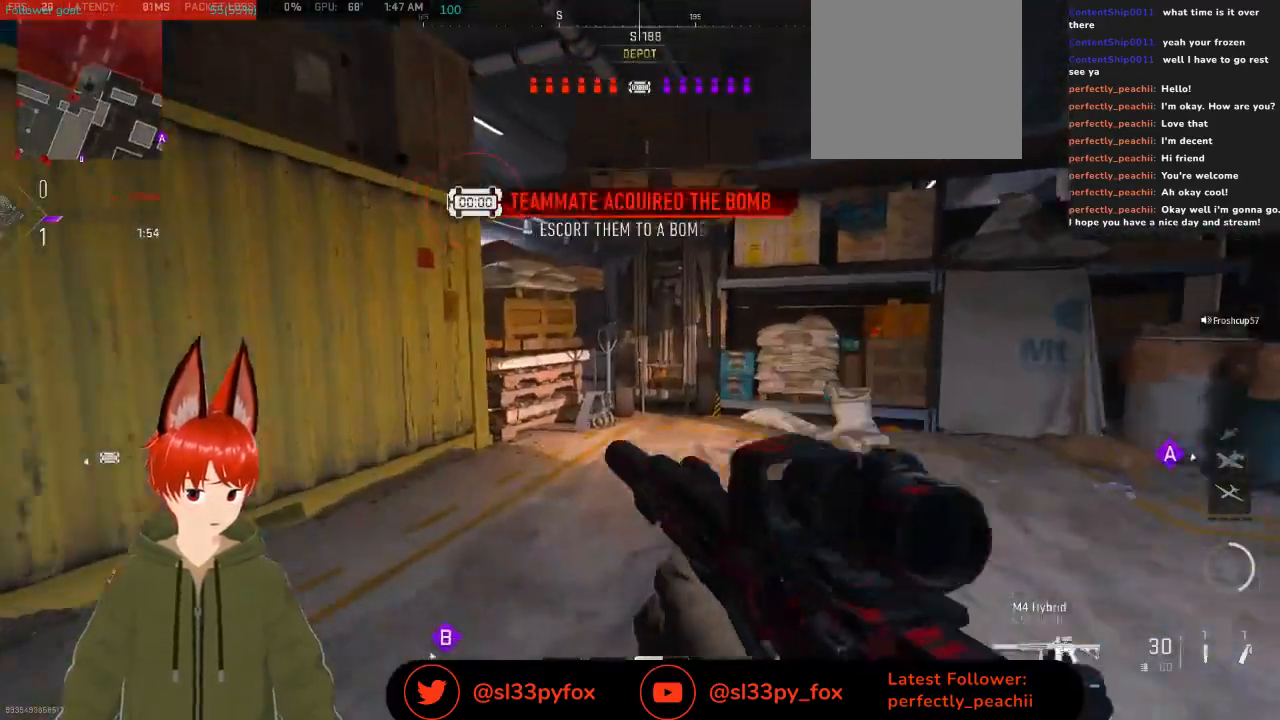
{"buttons": [], "left_stick": "up-left", "right_stick": "center", "events": [[167, "right_stick", "right"], [233, "L1", "down"], [333, "L1", "up"], [333, "left_stick", "up-left"], [433, "right_stick", "center"]]}
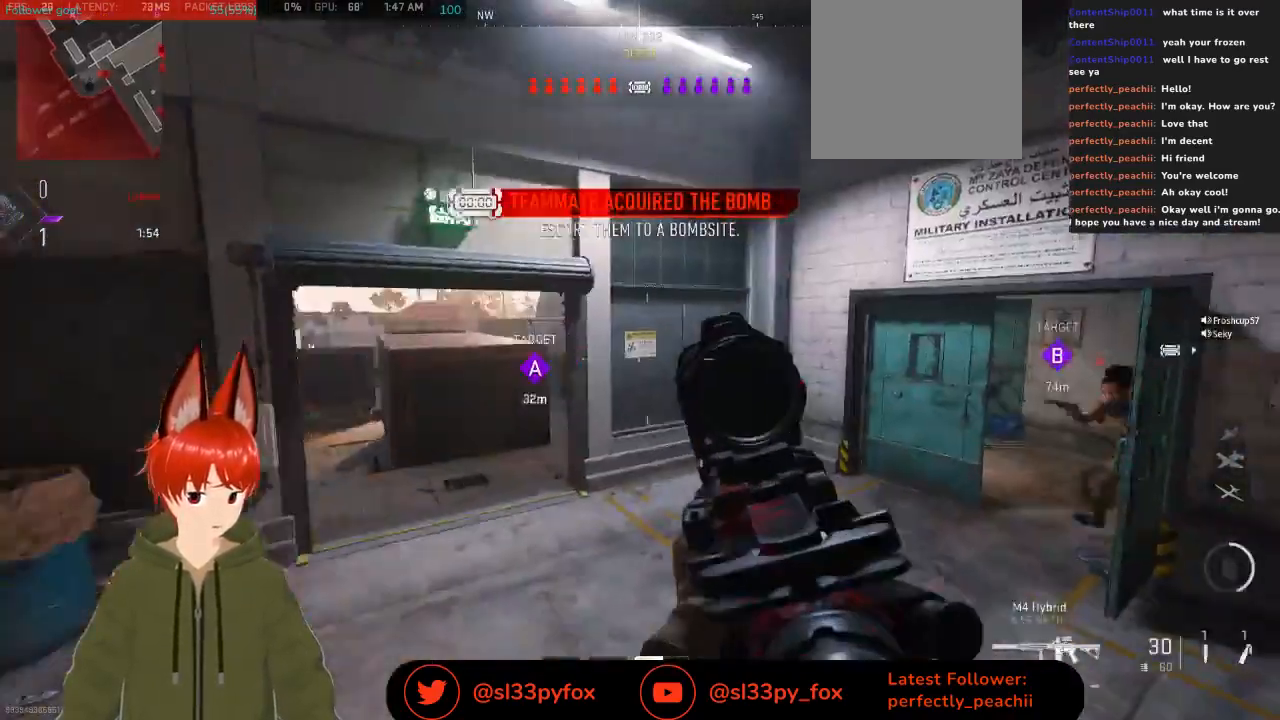
{"buttons": ["L2"], "left_stick": "left", "right_stick": "center", "events": [[67, "right_stick", "right"], [133, "left_stick", "left"], [200, "right_stick", "center"], [467, "L2", "down"]]}
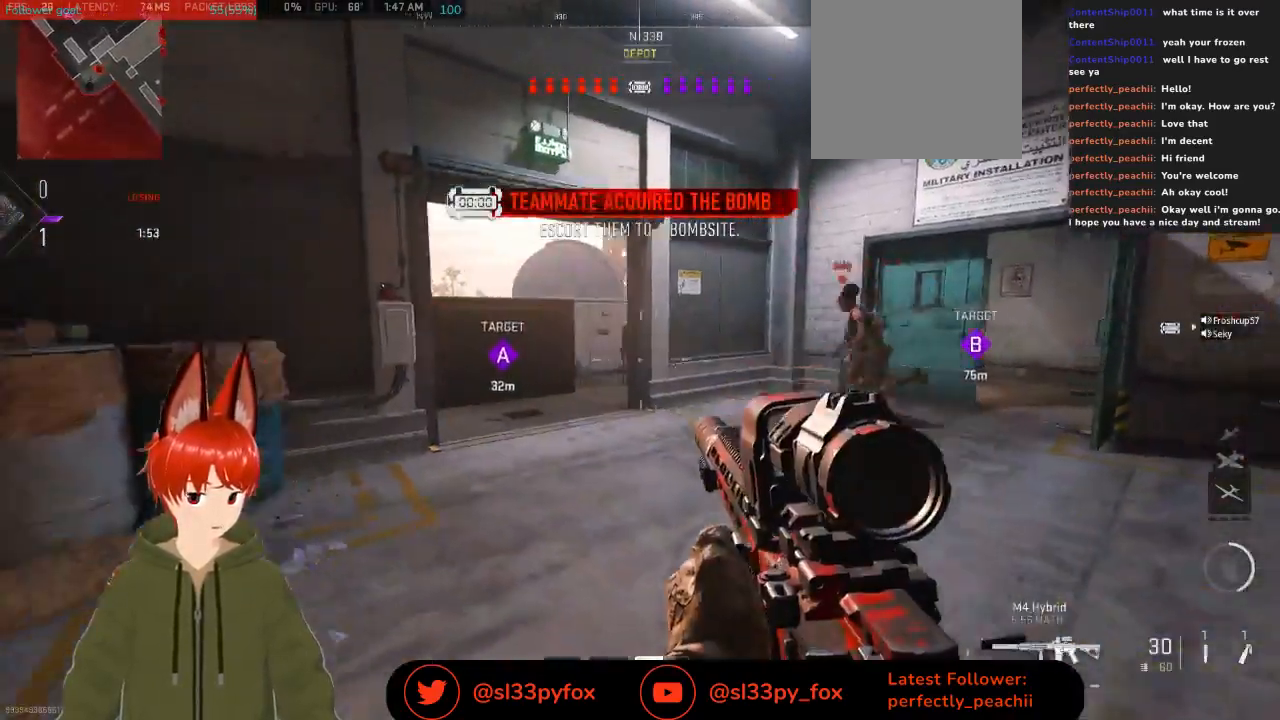
{"buttons": ["L2"], "left_stick": "left", "right_stick": "down-right", "events": [[200, "right_stick", "down-left"], [433, "right_stick", "down-right"]]}
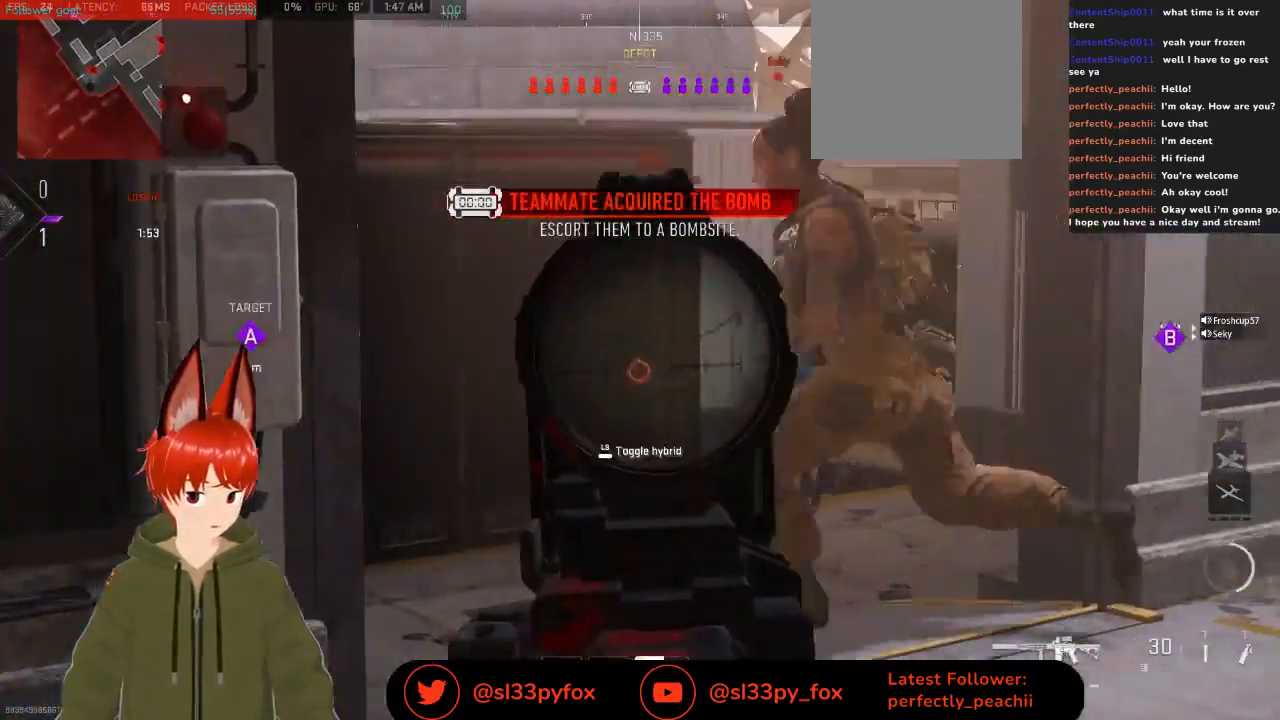
{"buttons": ["L2"], "left_stick": "left", "right_stick": "center", "events": [[33, "L3", "down"], [167, "right_stick", "center"], [200, "L3", "up"], [233, "left_stick", "center"], [333, "left_stick", "left"]]}
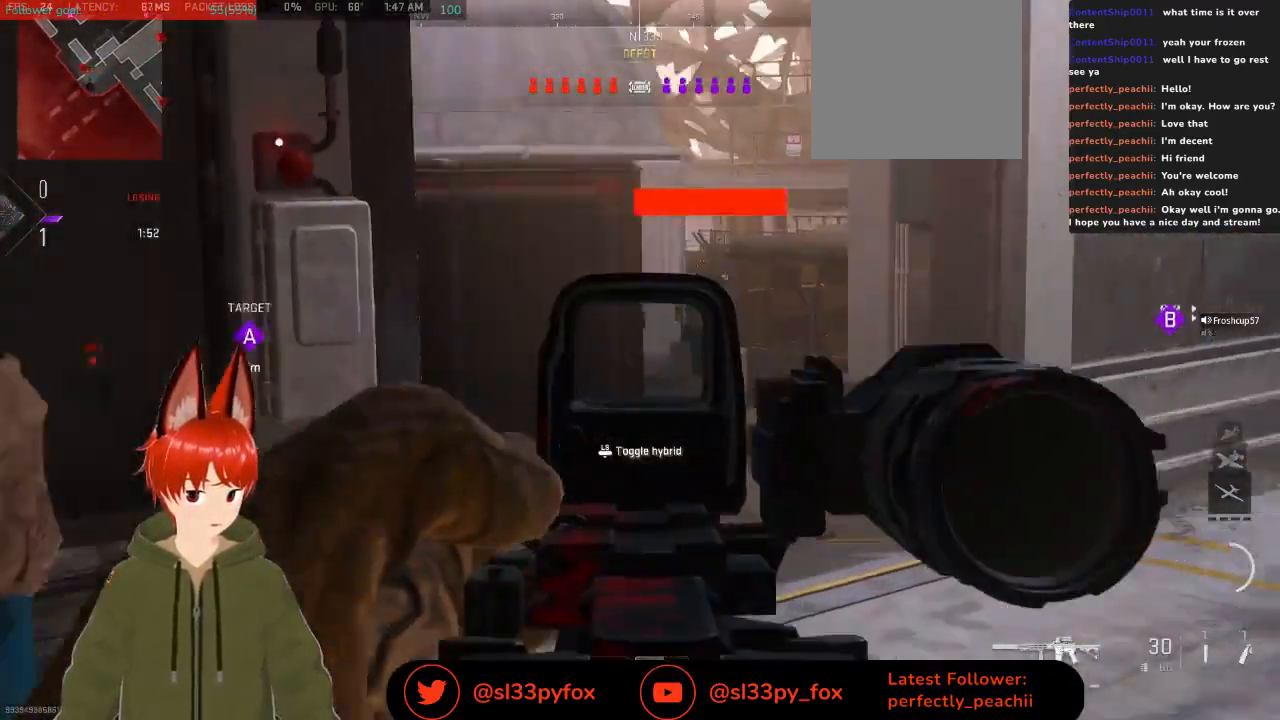
{"buttons": ["L2"], "left_stick": "right", "right_stick": "center", "events": [[100, "R3", "down"], [200, "left_stick", "right"], [267, "R3", "up"]]}
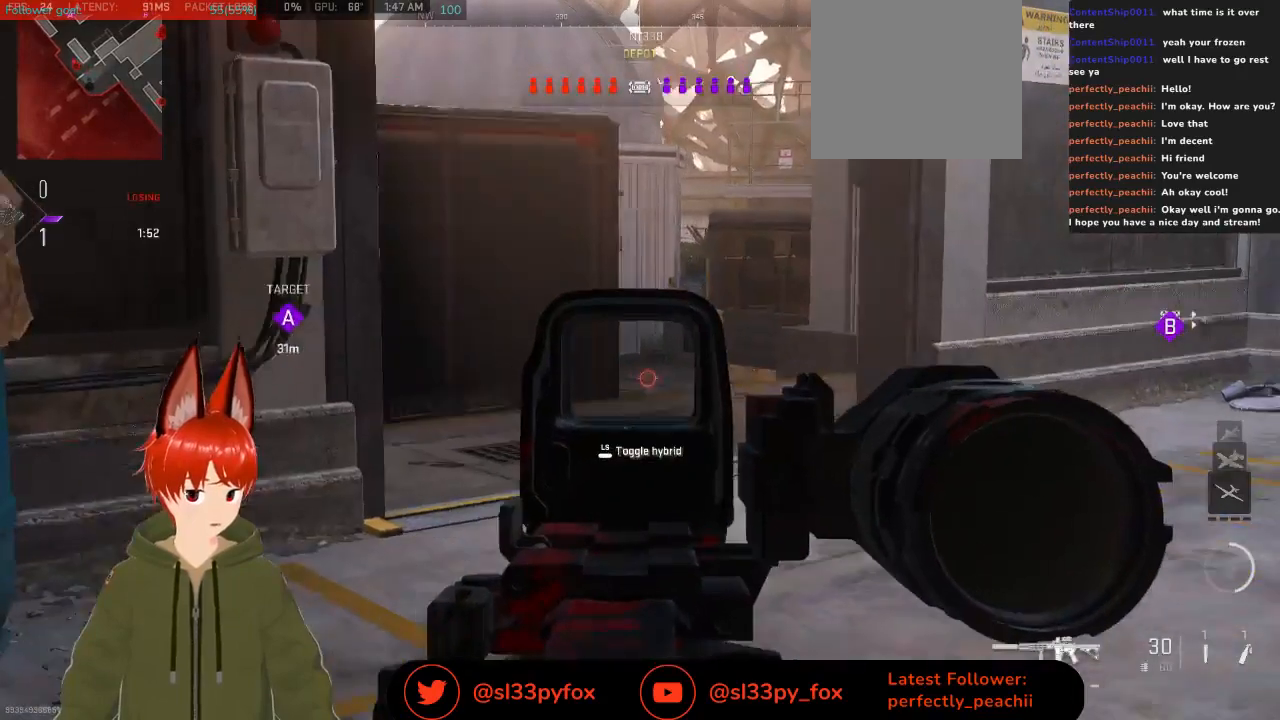
{"buttons": ["L2"], "left_stick": "left", "right_stick": "center", "events": [[100, "left_stick", "down-left"], [200, "right_stick", "up"], [333, "left_stick", "center"], [400, "right_stick", "center"], [500, "left_stick", "left"]]}
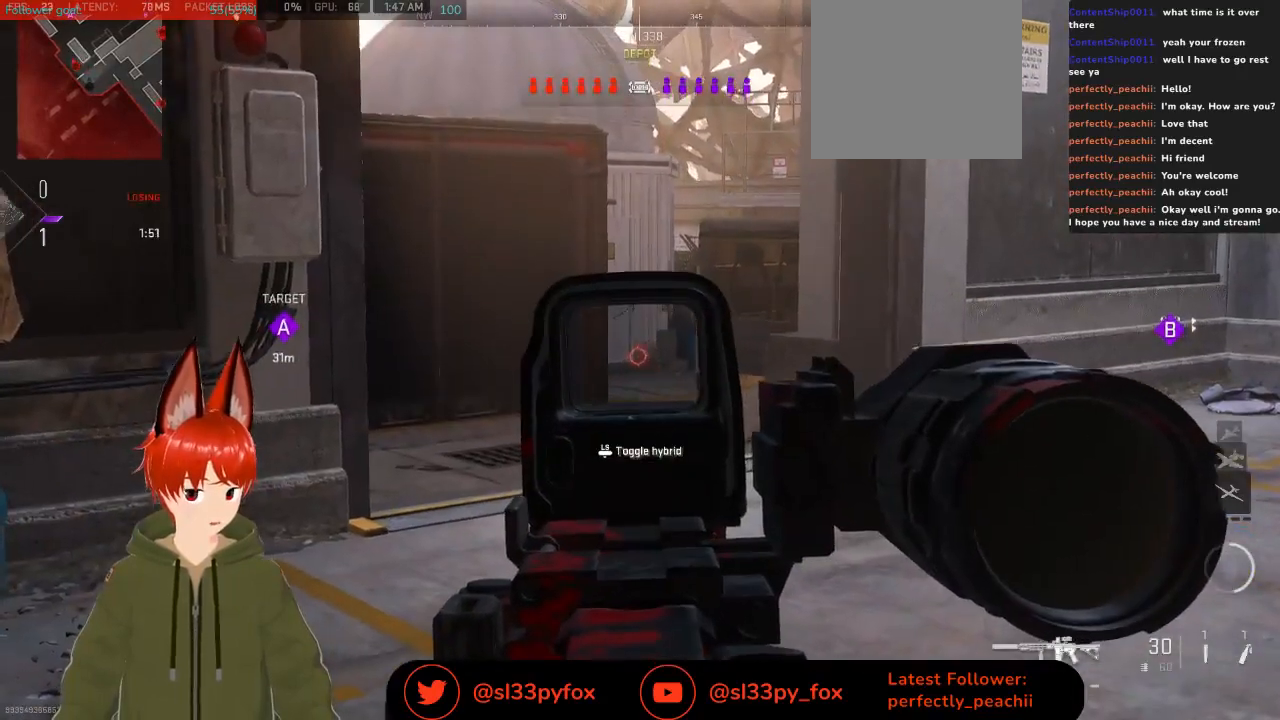
{"buttons": ["L2"], "left_stick": "left", "right_stick": "center", "events": [[133, "left_stick", "down-left"], [133, "right_stick", "down"], [367, "left_stick", "right"], [367, "right_stick", "center"], [500, "left_stick", "left"]]}
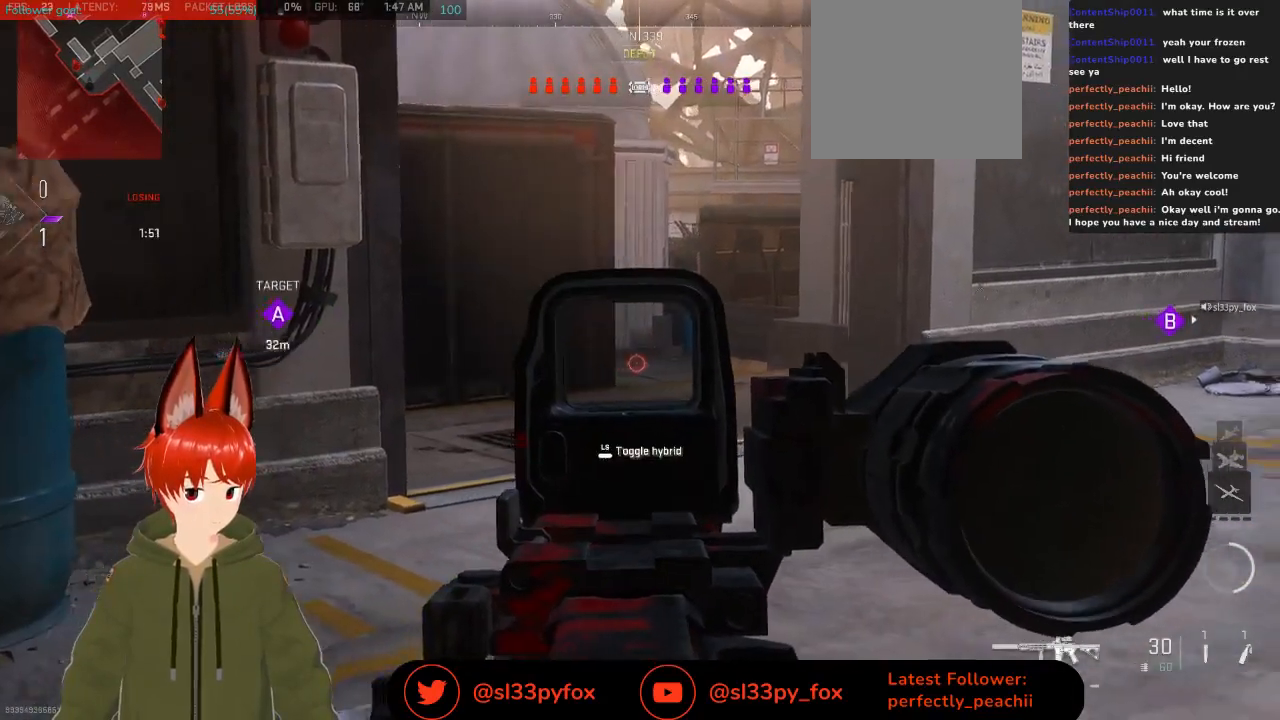
{"buttons": ["L2"], "left_stick": "center", "right_stick": "center", "events": [[200, "left_stick", "right"], [300, "left_stick", "center"]]}
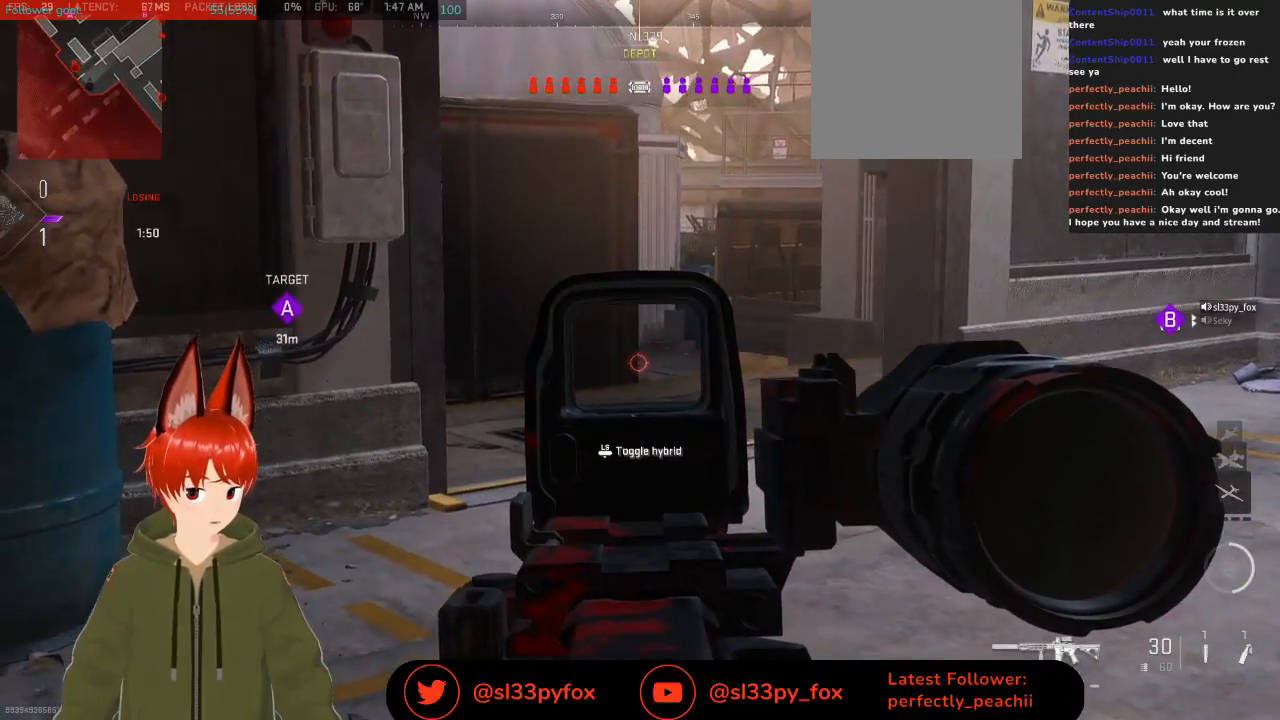
{"buttons": ["L2"], "left_stick": "center", "right_stick": "center", "events": []}
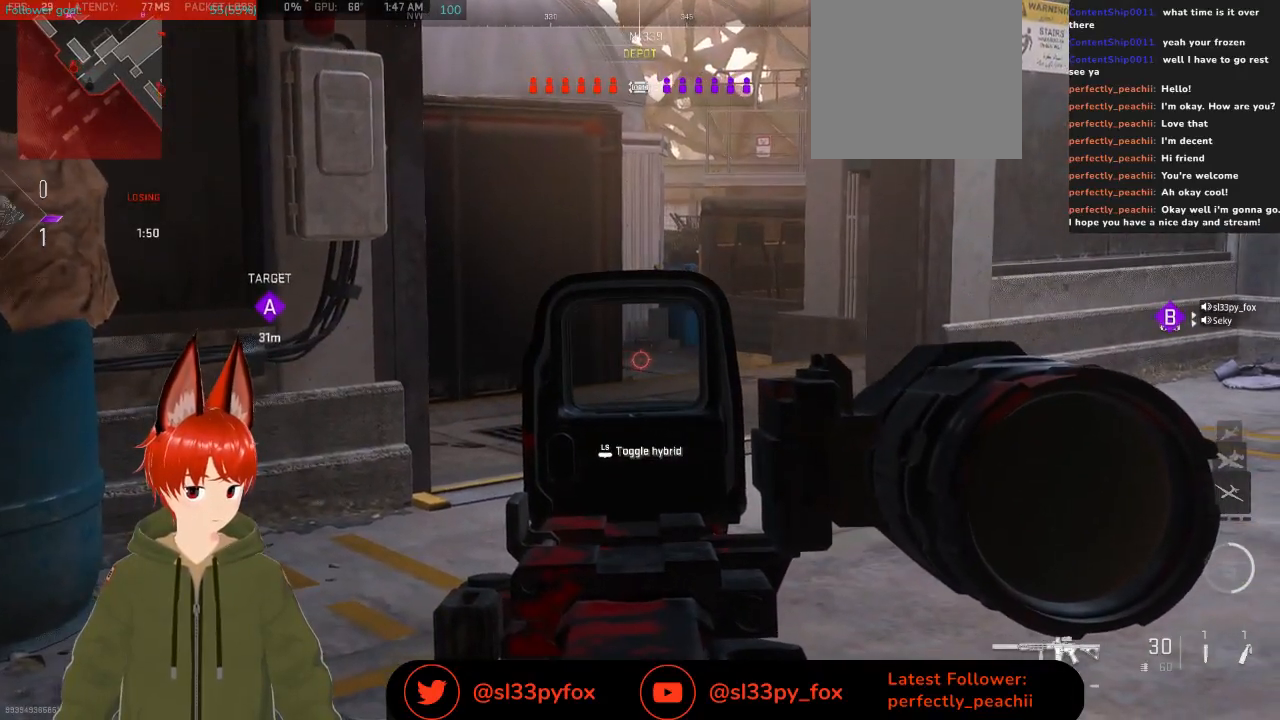
{"buttons": ["L2"], "left_stick": "center", "right_stick": "center", "events": []}
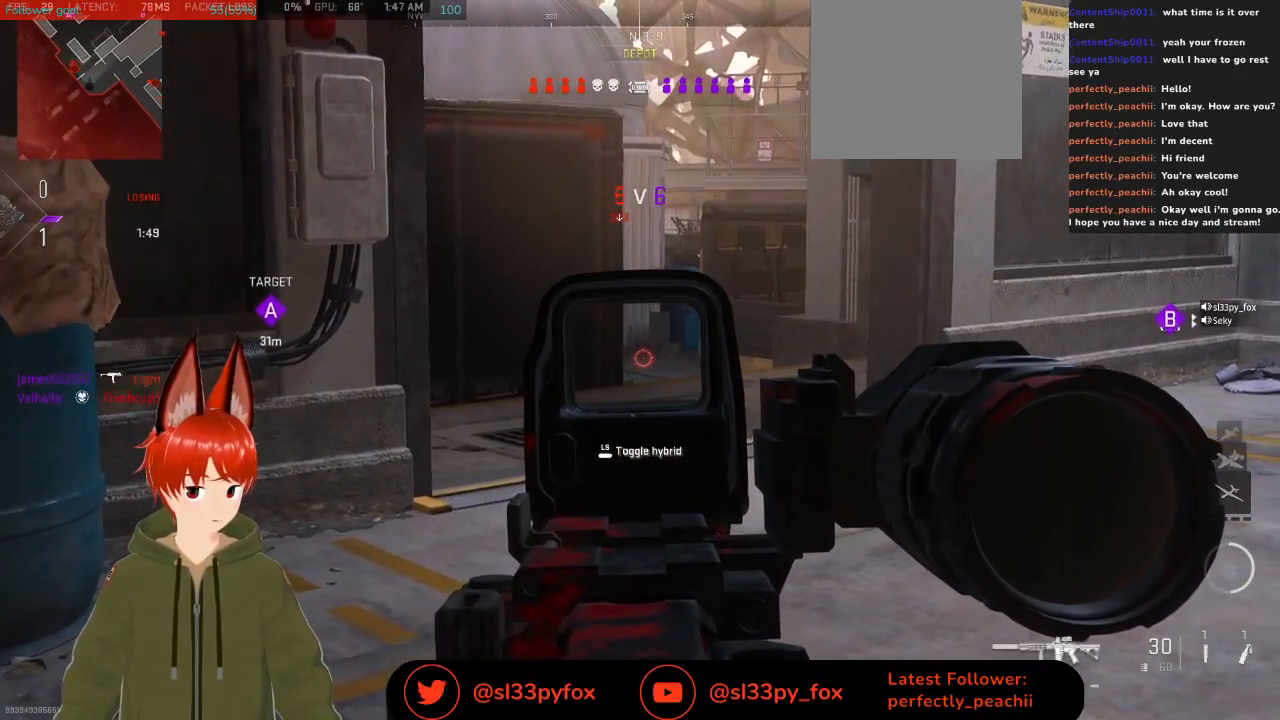
{"buttons": ["L2"], "left_stick": "up-left", "right_stick": "down-right", "events": [[333, "left_stick", "up-left"], [467, "right_stick", "down-right"]]}
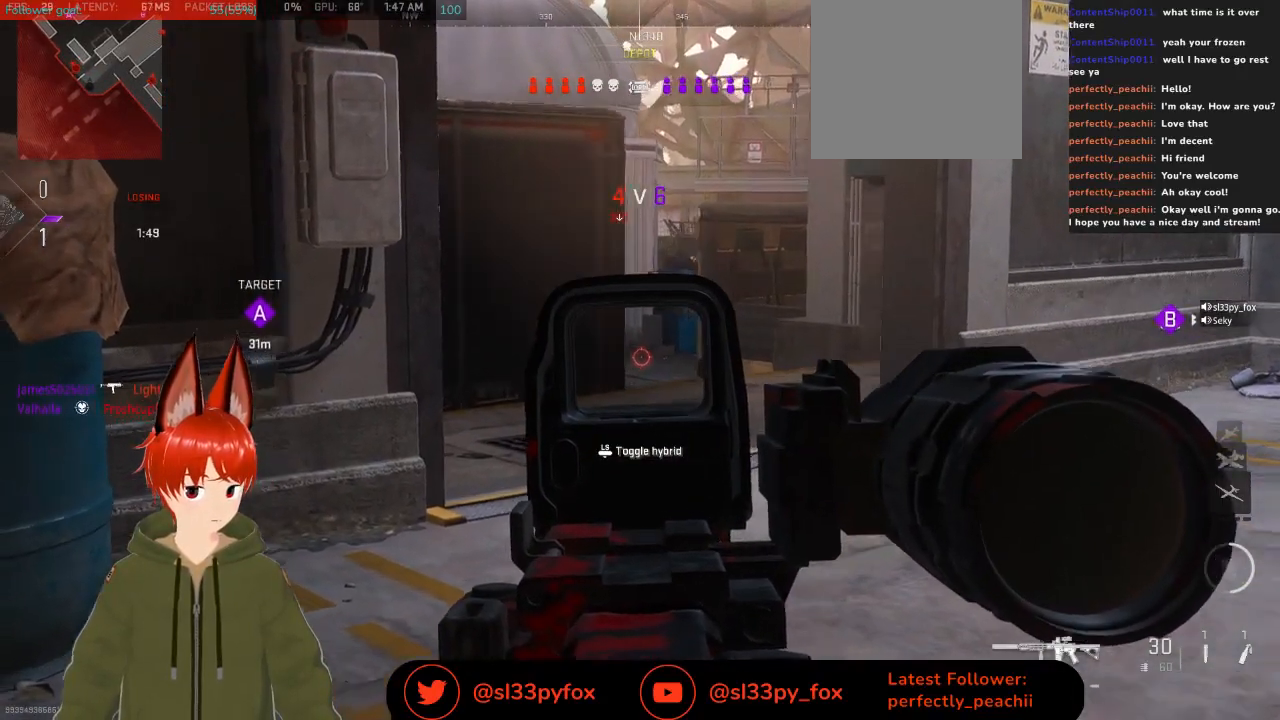
{"buttons": ["L2"], "left_stick": "right", "right_stick": "center", "events": [[200, "right_stick", "center"], [233, "left_stick", "center"], [367, "left_stick", "right"]]}
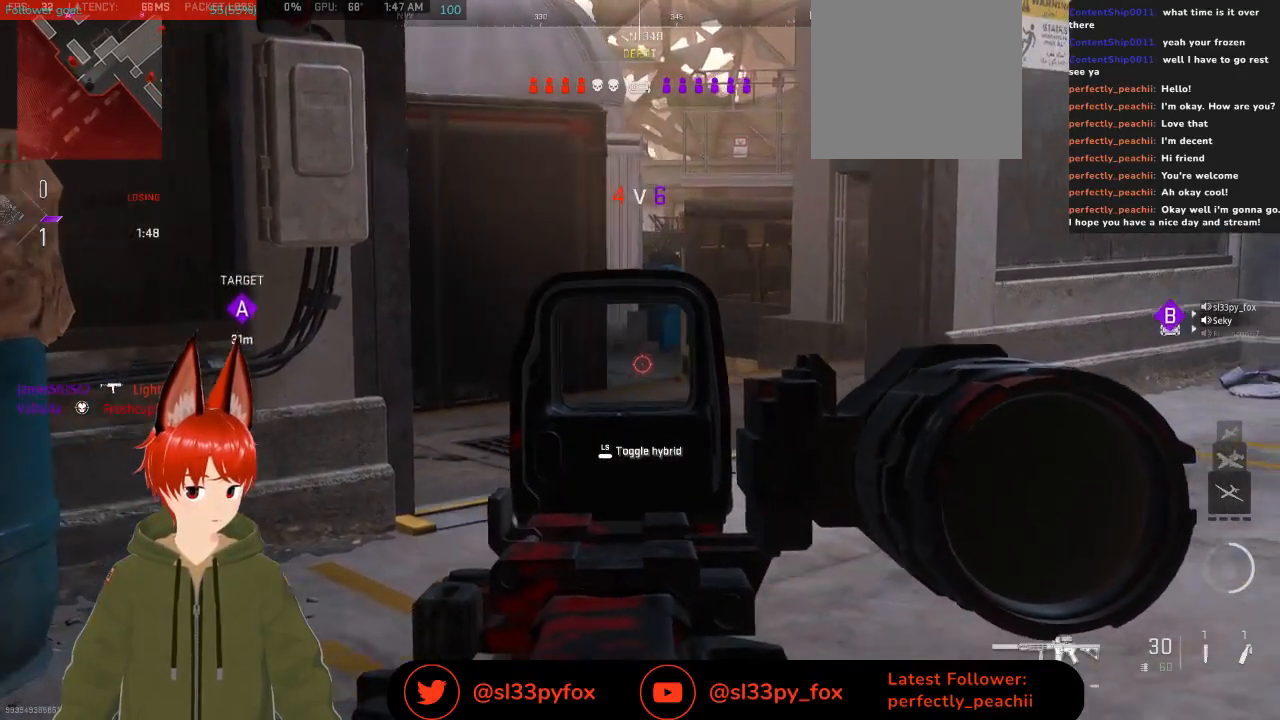
{"buttons": ["L2"], "left_stick": "center", "right_stick": "up-left", "events": [[67, "right_stick", "left"], [167, "left_stick", "down"], [233, "left_stick", "down-right"], [400, "right_stick", "up-left"], [433, "left_stick", "center"]]}
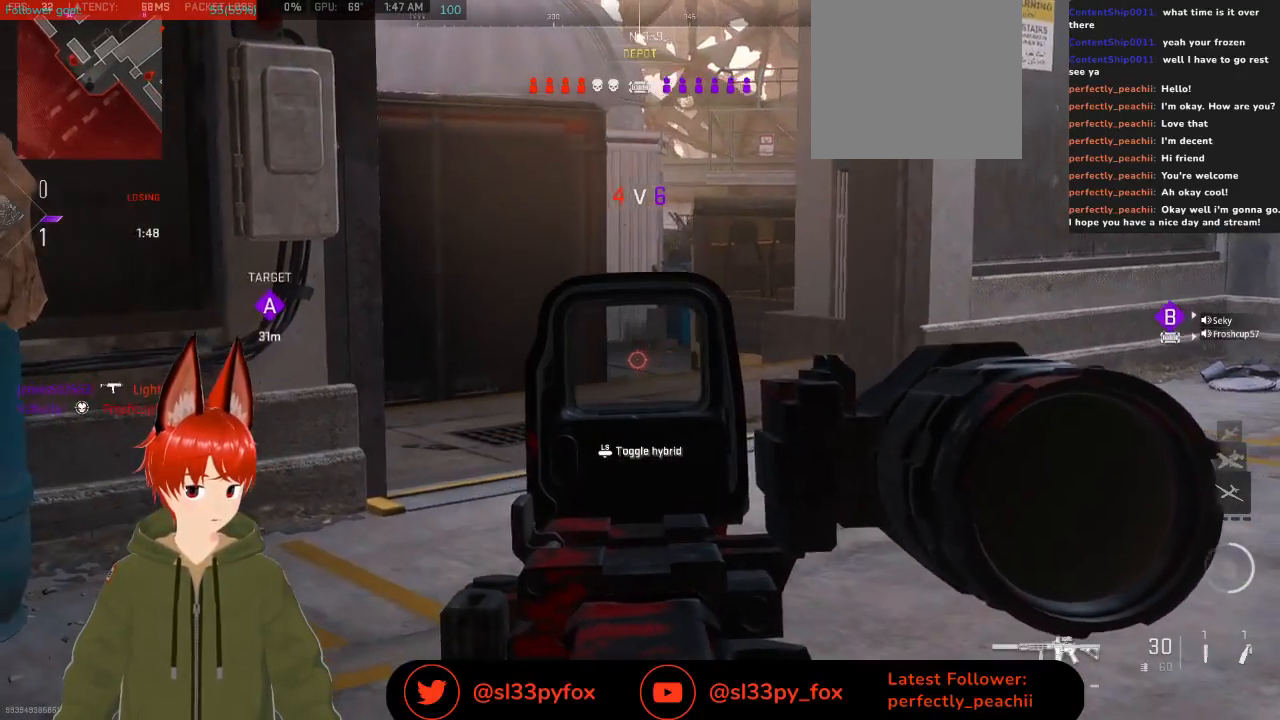
{"buttons": ["L2"], "left_stick": "left", "right_stick": "right", "events": [[67, "right_stick", "center"], [233, "left_stick", "left"], [233, "right_stick", "up-right"], [333, "right_stick", "right"]]}
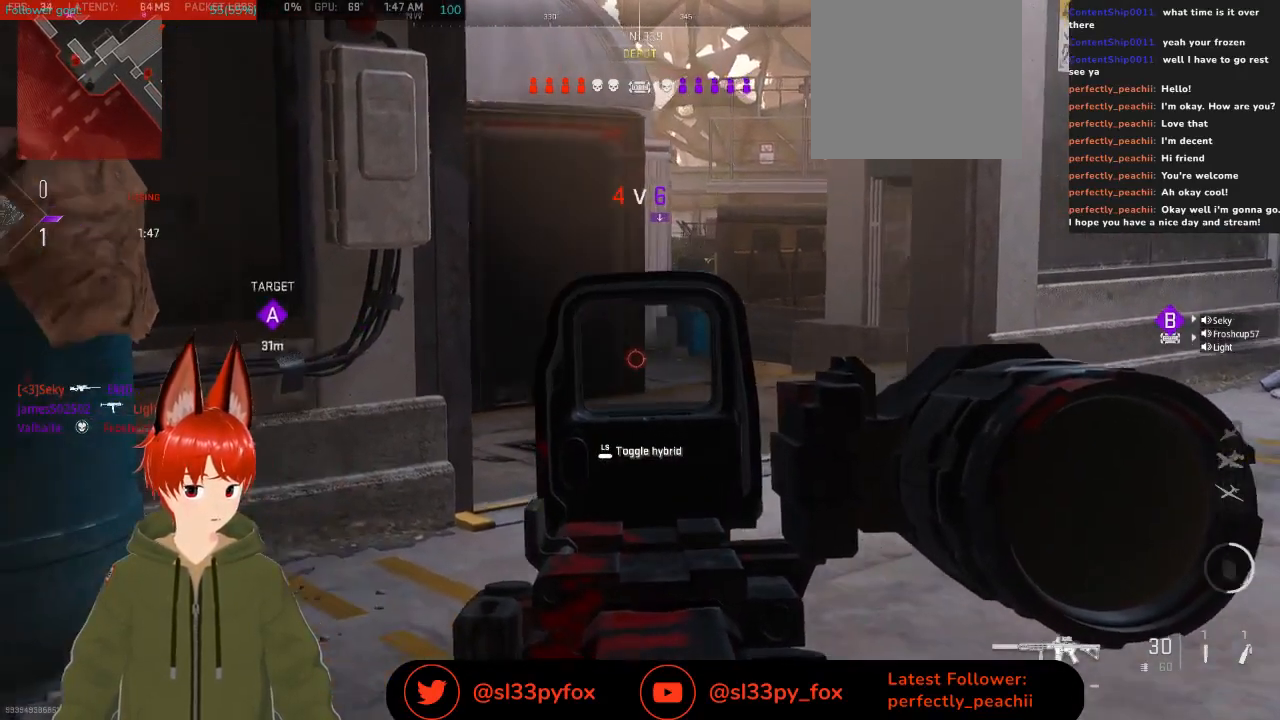
{"buttons": ["L2"], "left_stick": "right", "right_stick": "up-right", "events": [[33, "left_stick", "up-left"], [233, "right_stick", "center"], [467, "left_stick", "right"], [500, "right_stick", "up-right"]]}
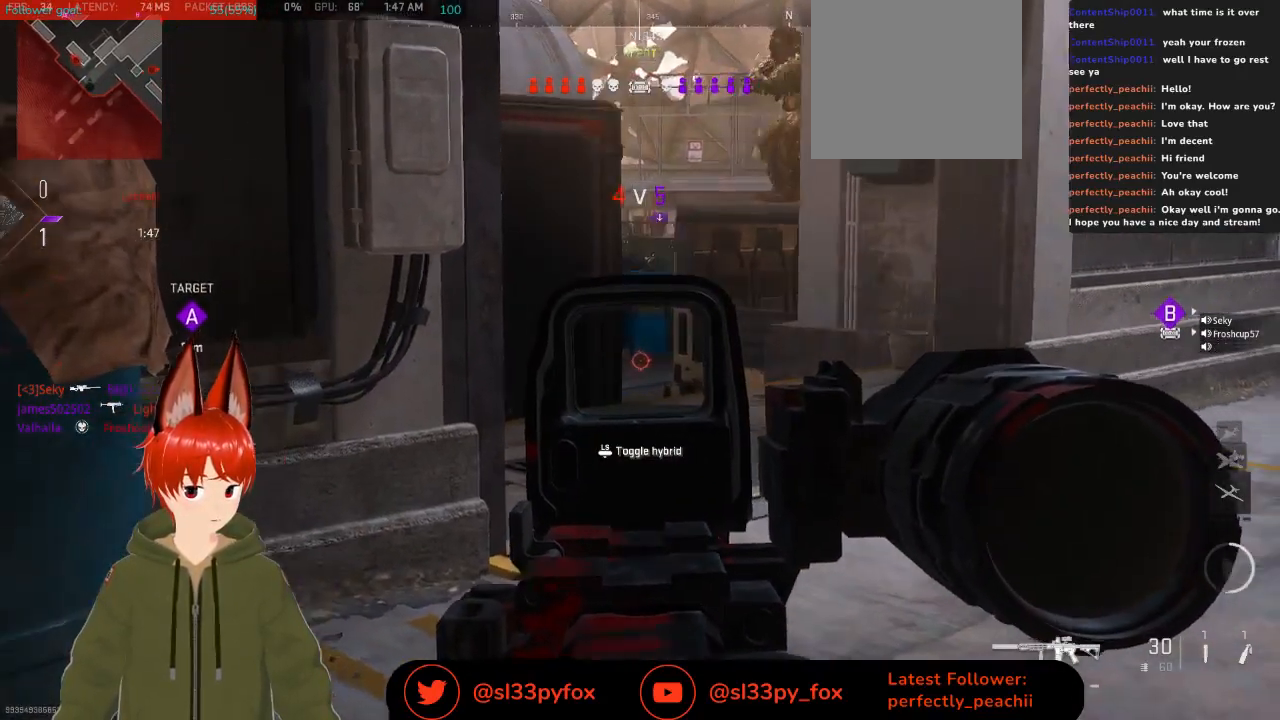
{"buttons": ["L2", "R2"], "left_stick": "center", "right_stick": "center", "events": [[67, "right_stick", "up"], [167, "R2", "down"], [467, "left_stick", "center"], [467, "right_stick", "center"]]}
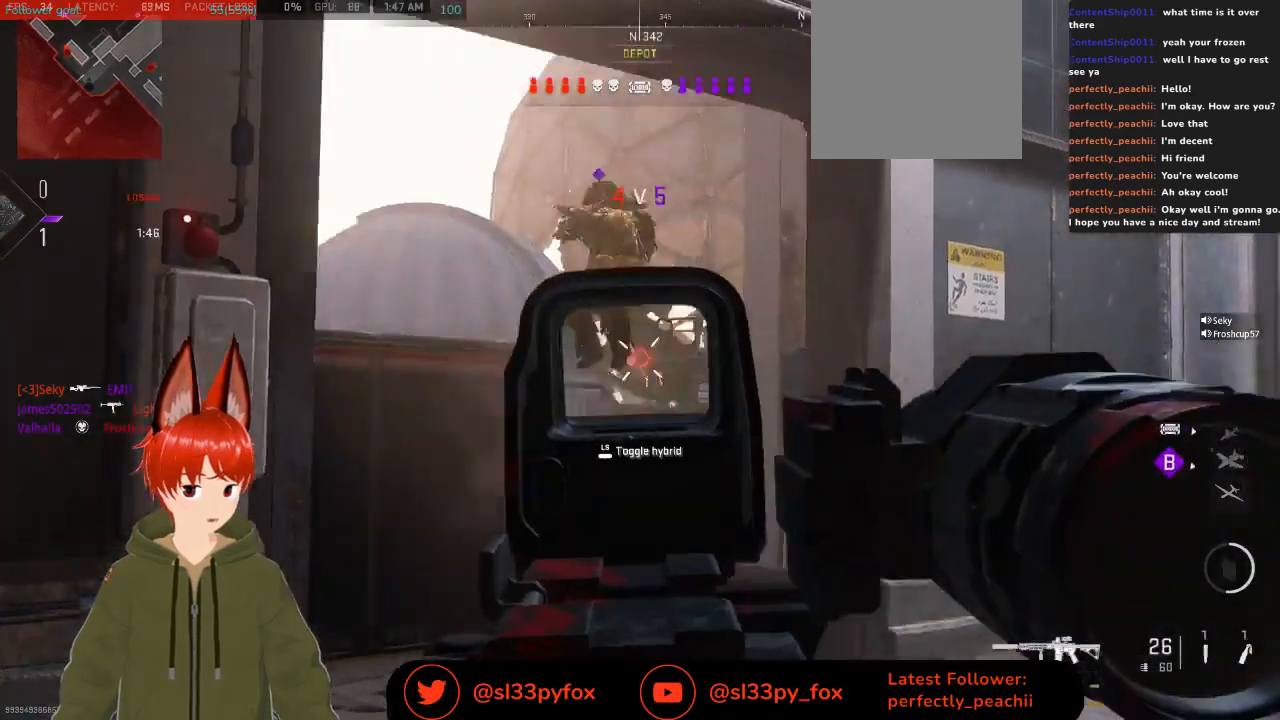
{"buttons": ["L2", "R2"], "left_stick": "right", "right_stick": "left", "events": [[33, "left_stick", "left"], [167, "left_stick", "right"], [167, "right_stick", "down-left"], [300, "right_stick", "up-left"], [500, "right_stick", "left"]]}
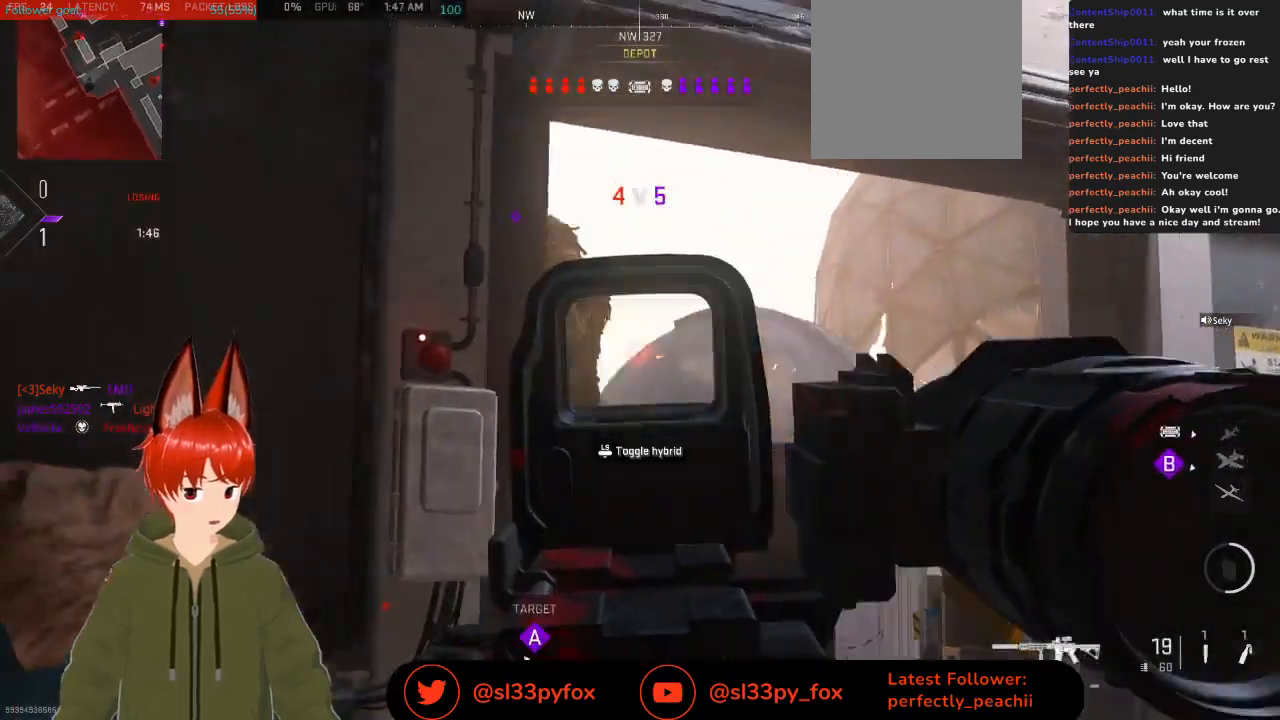
{"buttons": ["L2", "R2"], "left_stick": "right", "right_stick": "down-left", "events": [[300, "L1", "down"], [300, "right_stick", "center"], [367, "L1", "up"], [433, "right_stick", "down-left"]]}
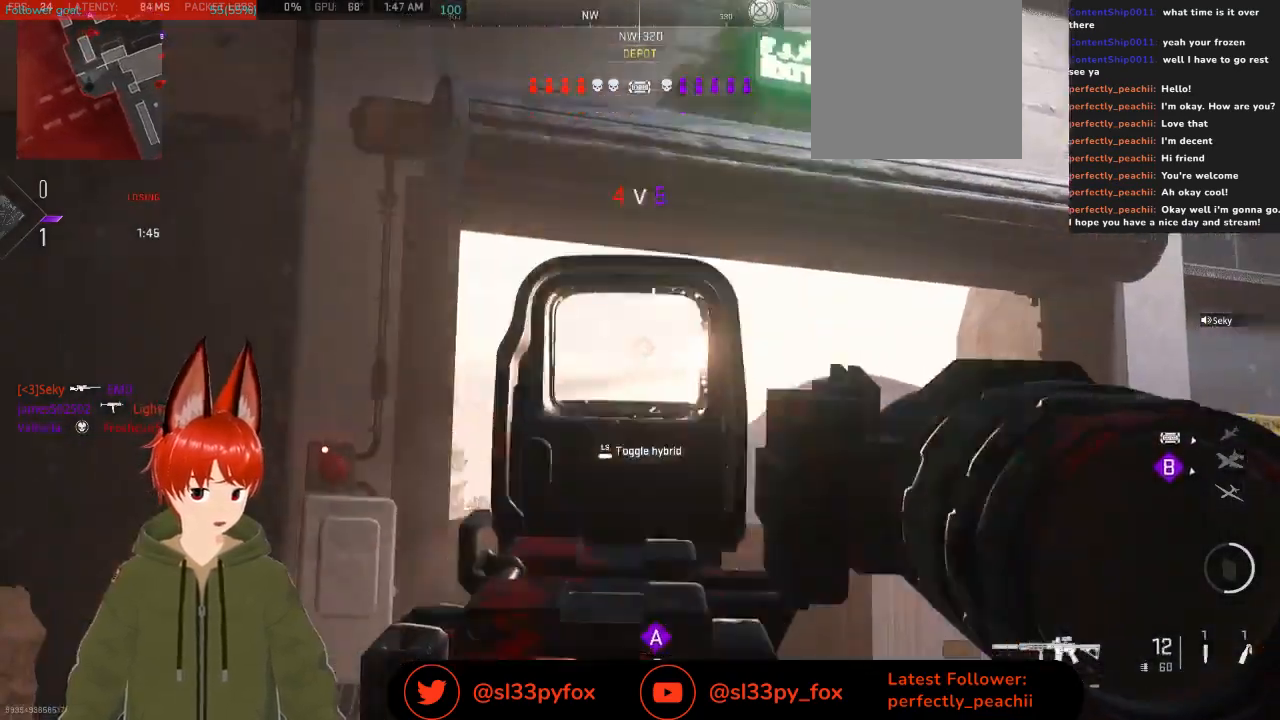
{"buttons": ["L2", "R2"], "left_stick": "right", "right_stick": "center", "events": [[333, "right_stick", "center"]]}
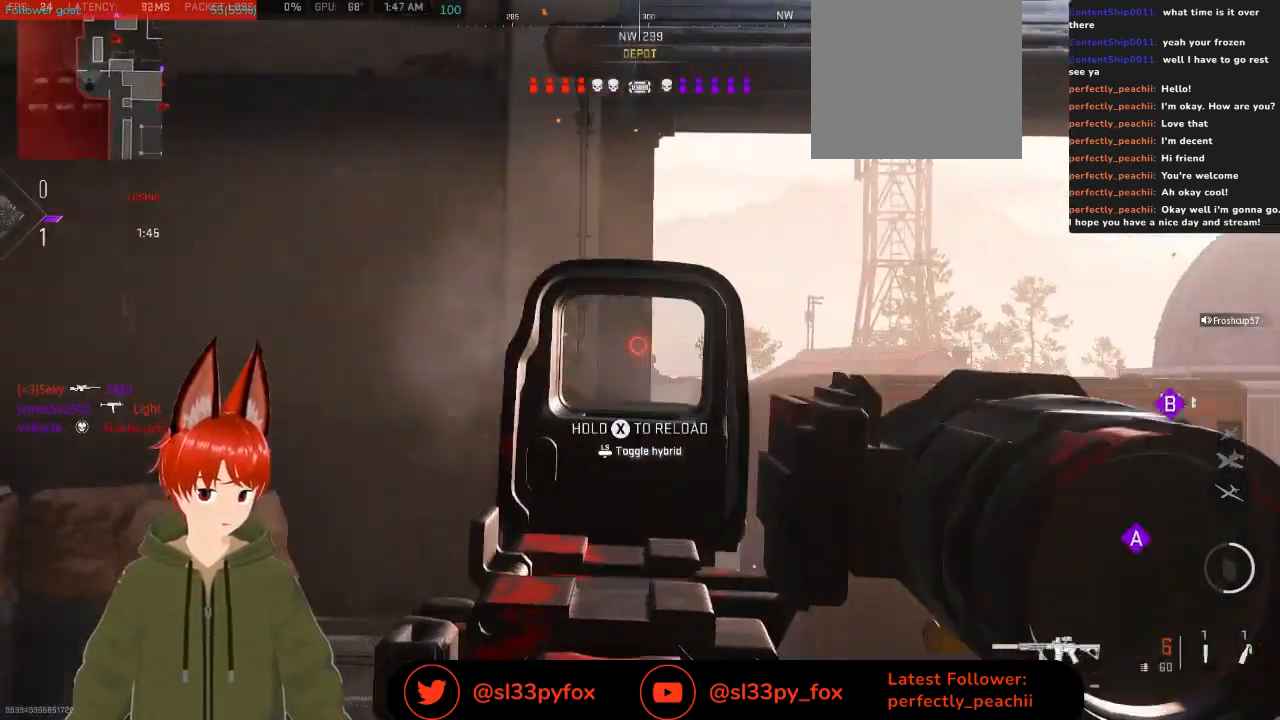
{"buttons": [], "left_stick": "right", "right_stick": "right", "events": [[267, "L2", "up"], [267, "R2", "up"], [267, "Y", "down"], [367, "Y", "up"], [500, "right_stick", "right"]]}
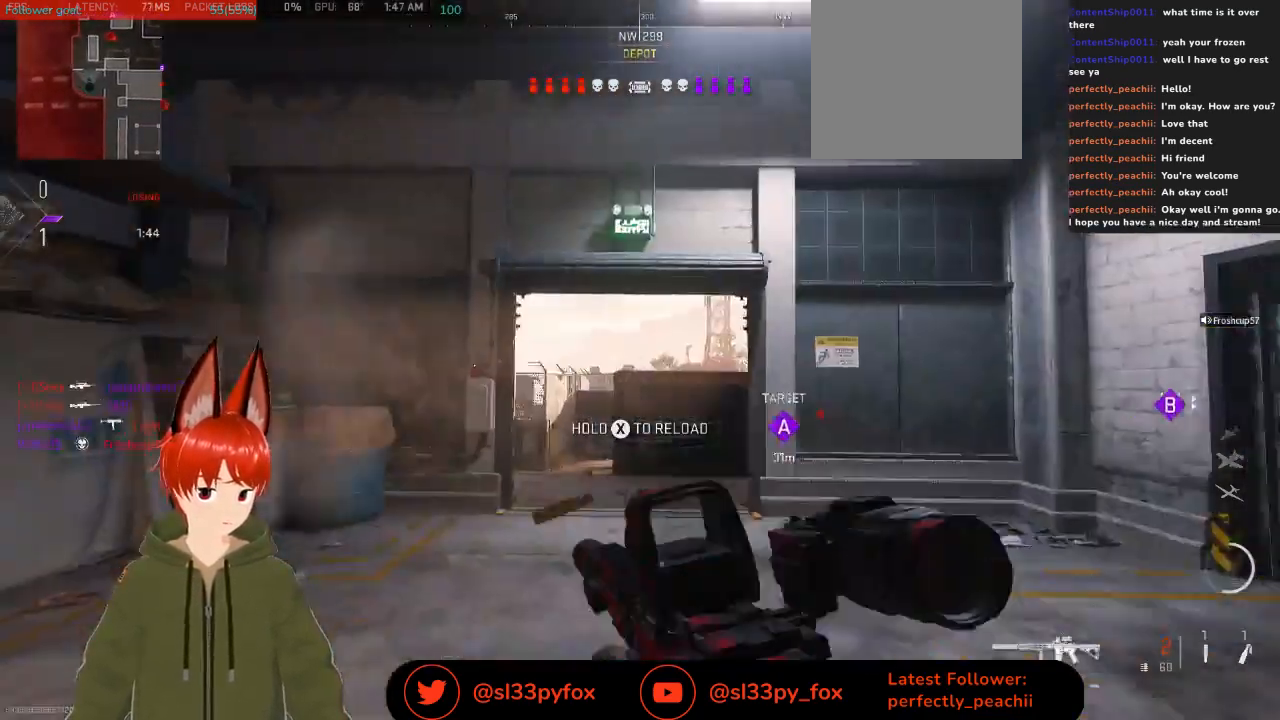
{"buttons": [], "left_stick": "up", "right_stick": "center", "events": [[100, "left_stick", "up"], [200, "right_stick", "center"]]}